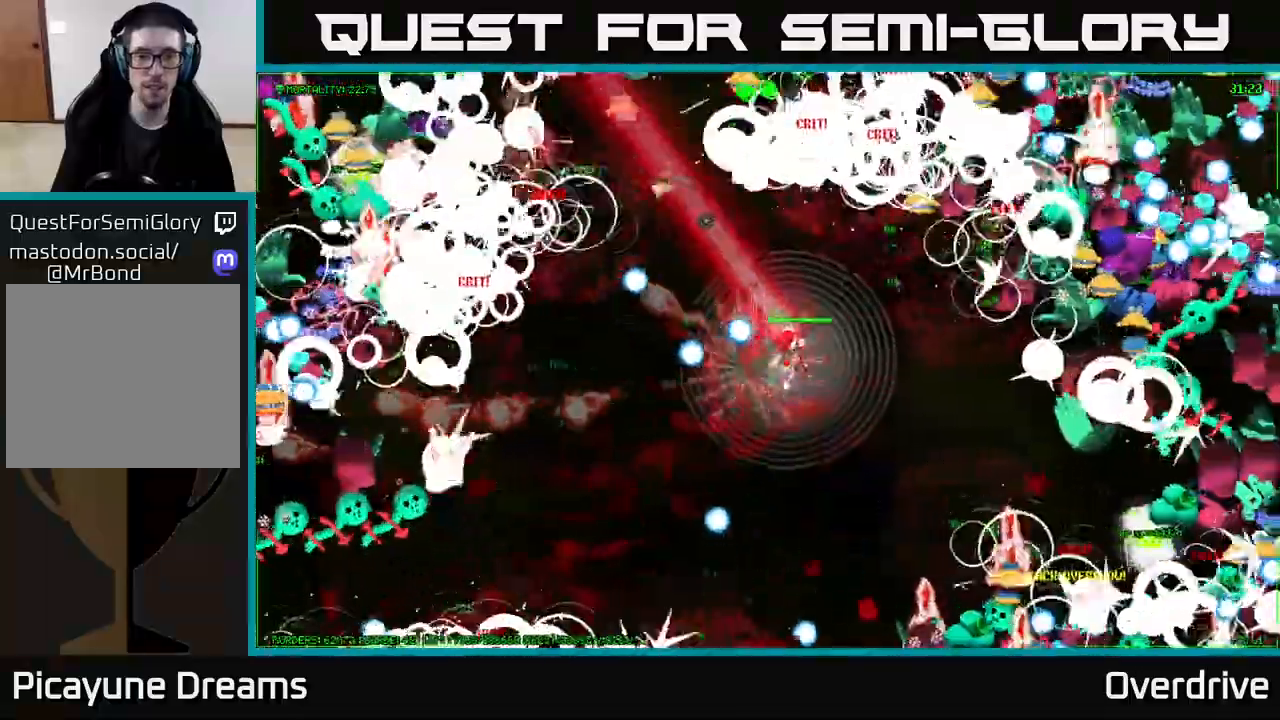
Gameplay with a controller (Xbox layout); each line is a JSON object with the inputs held at the frame after it. "events" lists button and stick changes between this image and that frame as [ms after this image, input, new state], when the widget could be followed in between.
{"buttons": [], "left_stick": "left", "right_stick": "left", "events": [[83, "right_stick", "up"], [250, "left_stick", "up-left"], [283, "right_stick", "up-left"], [383, "right_stick", "left"], [433, "left_stick", "left"]]}
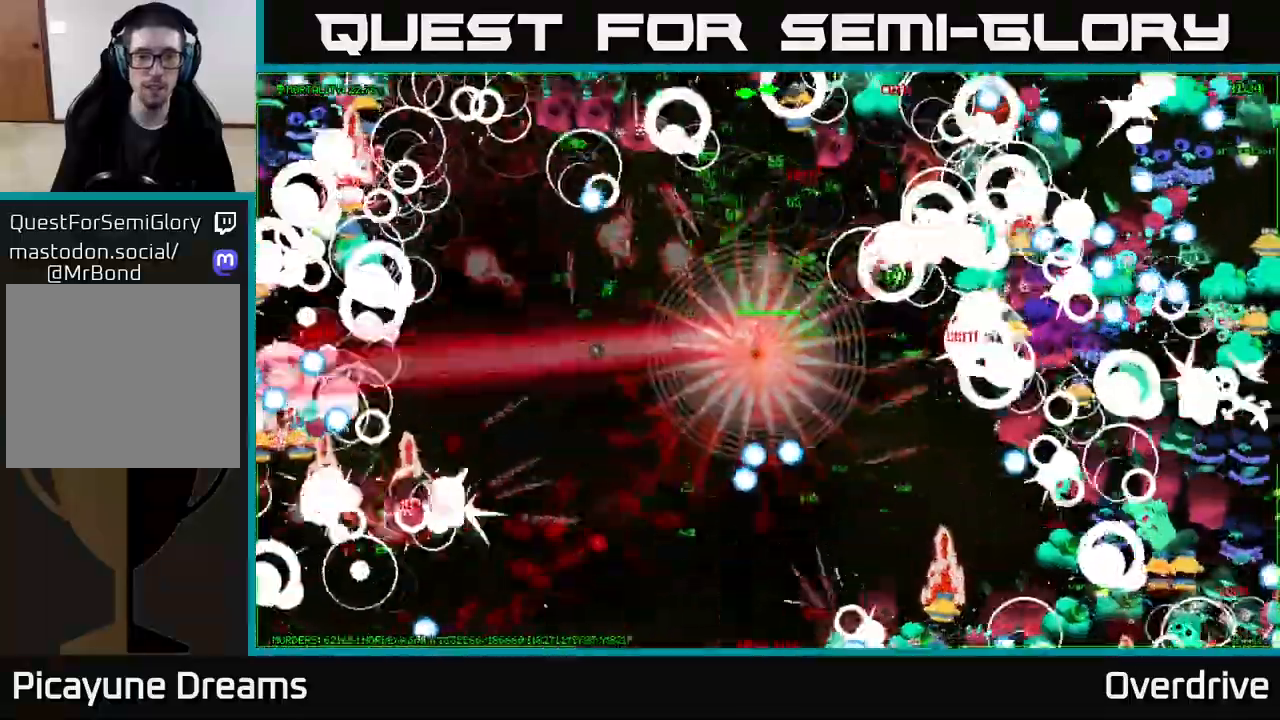
{"buttons": [], "left_stick": "left", "right_stick": "up-left", "events": [[483, "right_stick", "up-left"]]}
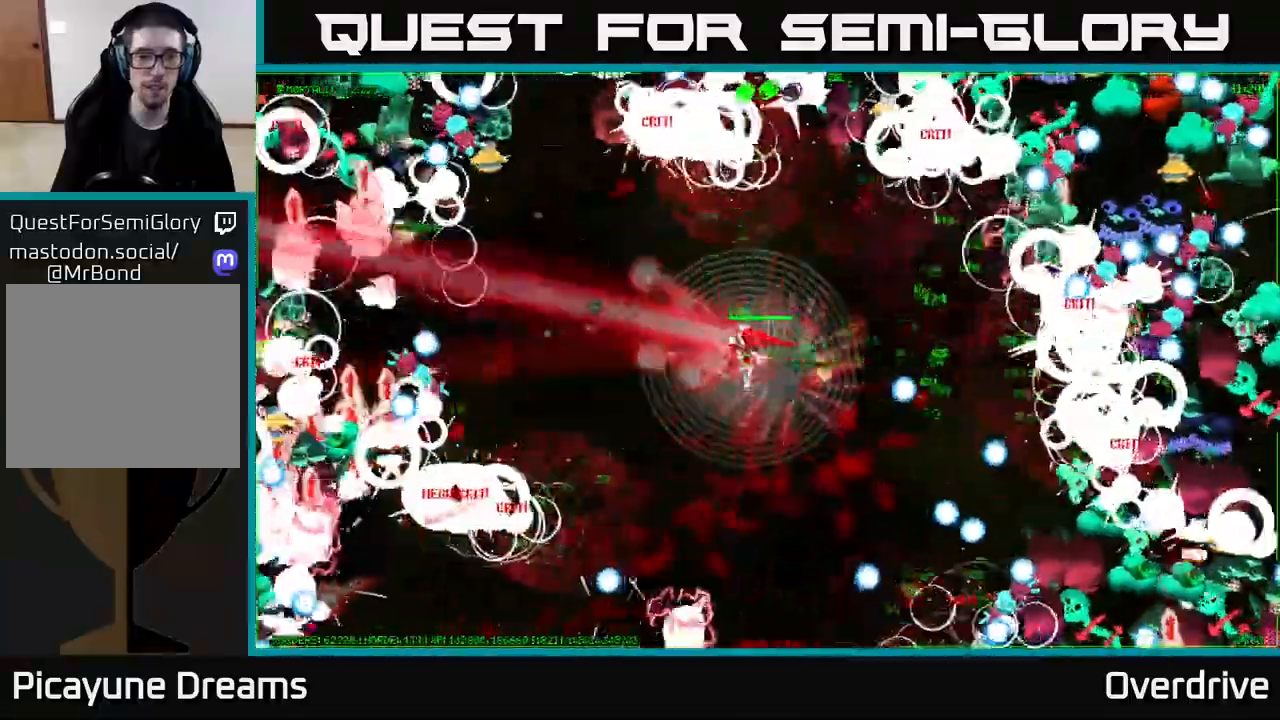
{"buttons": [], "left_stick": "left", "right_stick": "up-left", "events": []}
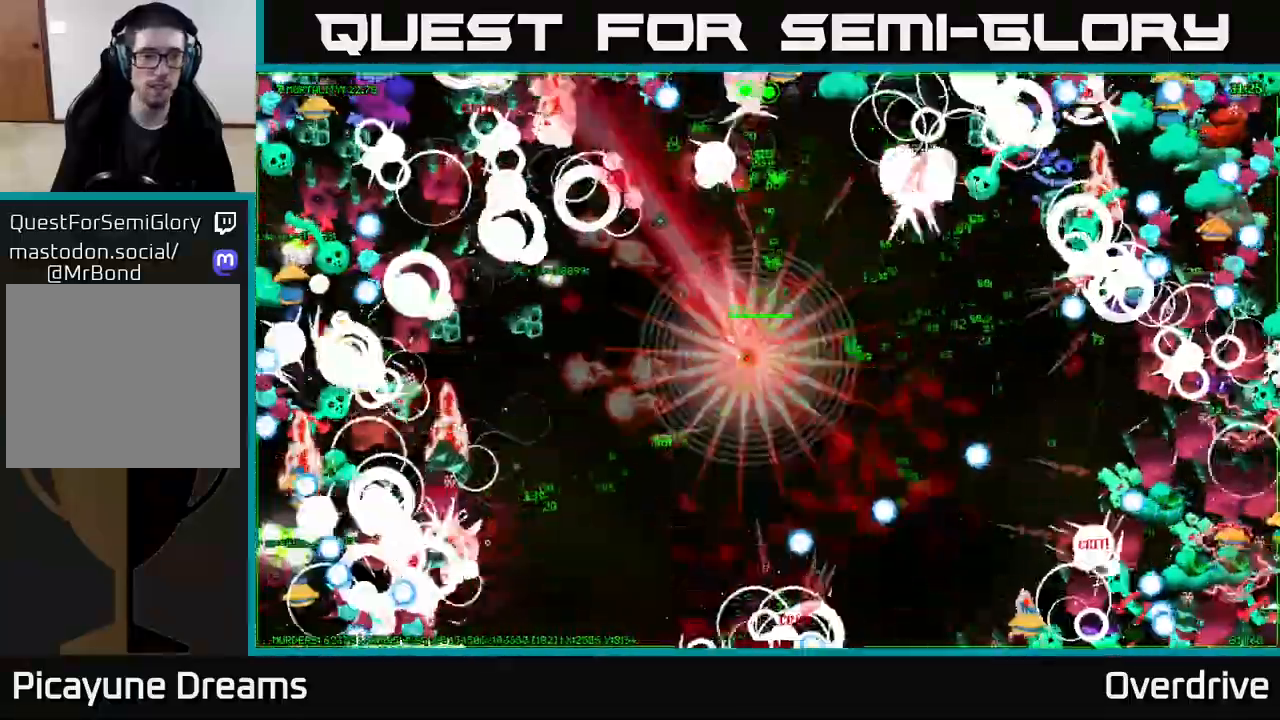
{"buttons": [], "left_stick": "down-left", "right_stick": "down-left", "events": [[217, "right_stick", "left"], [283, "left_stick", "down-left"], [450, "right_stick", "down-left"]]}
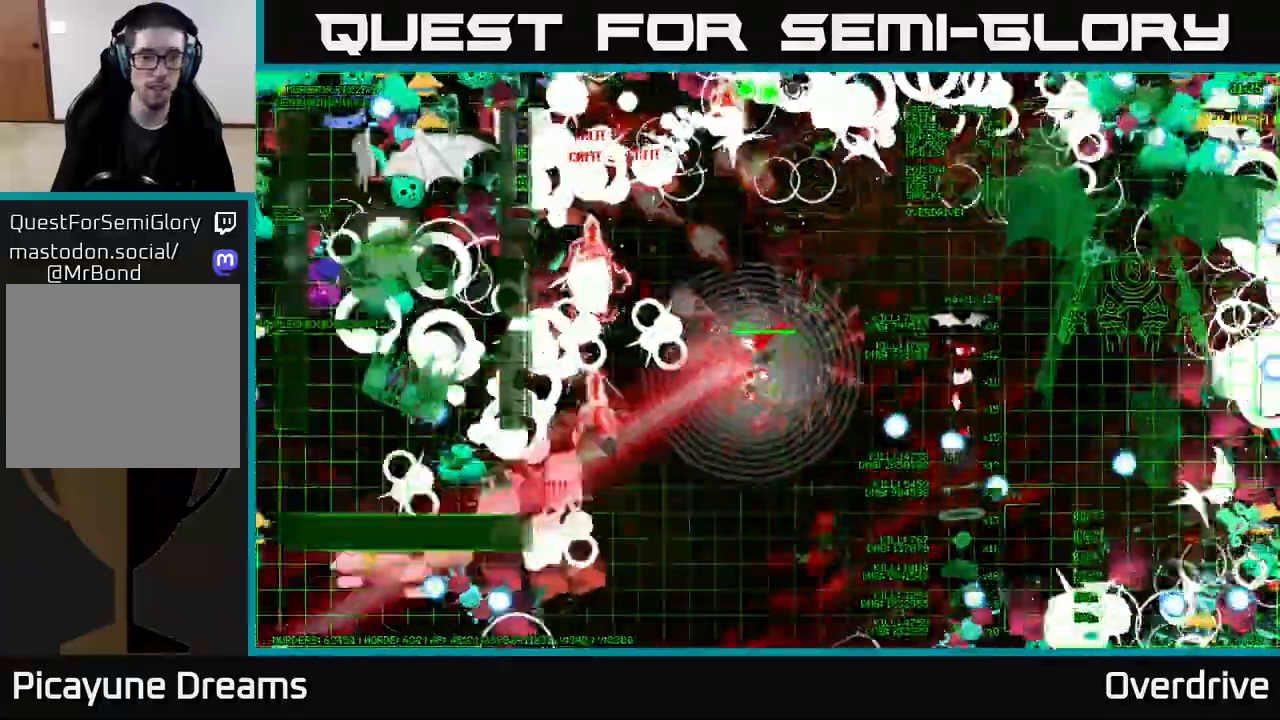
{"buttons": [], "left_stick": "down", "right_stick": "up-left", "events": [[83, "left_stick", "down"], [283, "right_stick", "left"], [400, "right_stick", "up-left"]]}
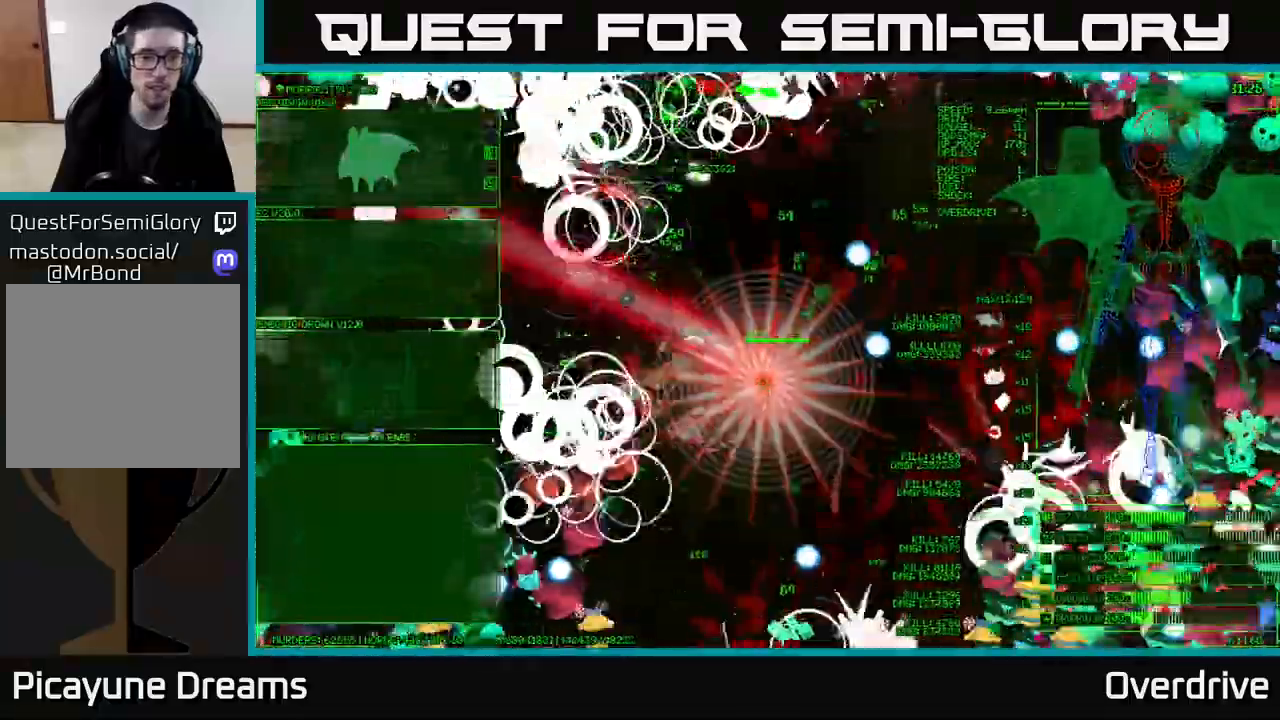
{"buttons": [], "left_stick": "down-left", "right_stick": "down", "events": [[133, "right_stick", "left"], [233, "right_stick", "down-left"], [383, "left_stick", "down-left"], [467, "right_stick", "down"]]}
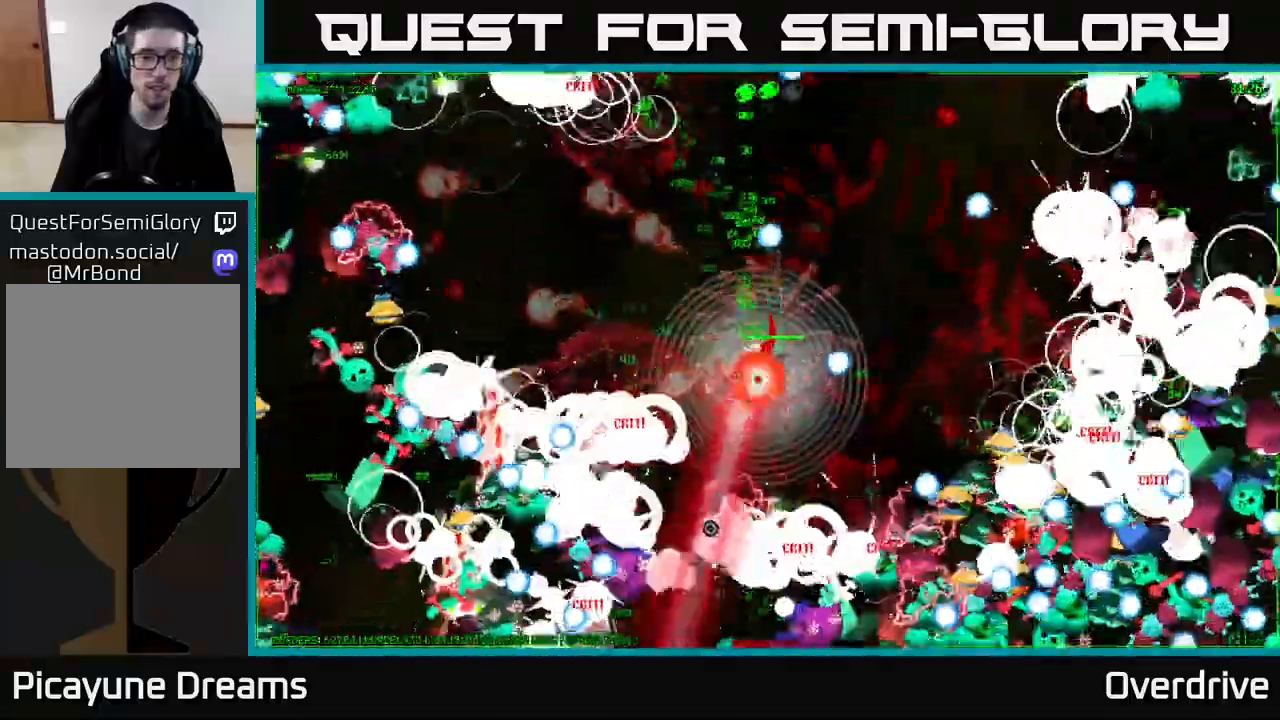
{"buttons": [], "left_stick": "up", "right_stick": "left", "events": [[83, "left_stick", "up-left"], [250, "right_stick", "down-left"], [467, "right_stick", "left"], [500, "left_stick", "up"]]}
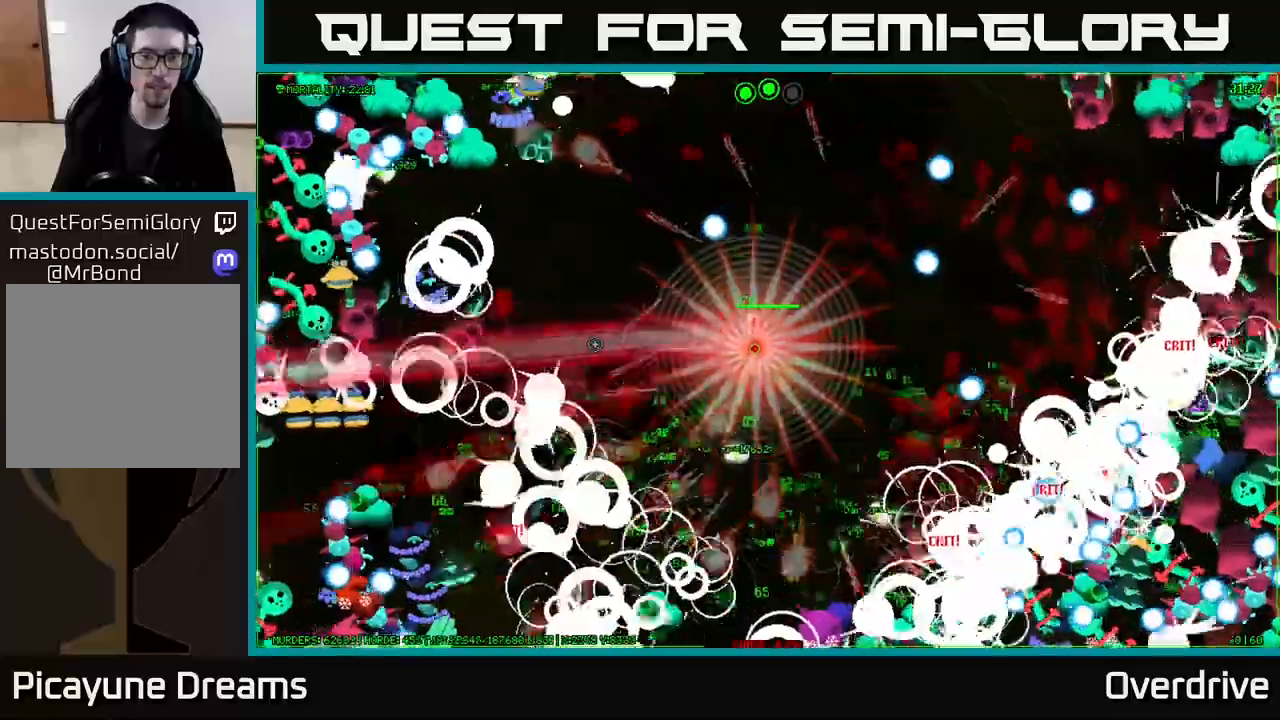
{"buttons": [], "left_stick": "down-left", "right_stick": "up-left", "events": [[300, "left_stick", "left"], [333, "right_stick", "up-left"], [400, "left_stick", "down-left"]]}
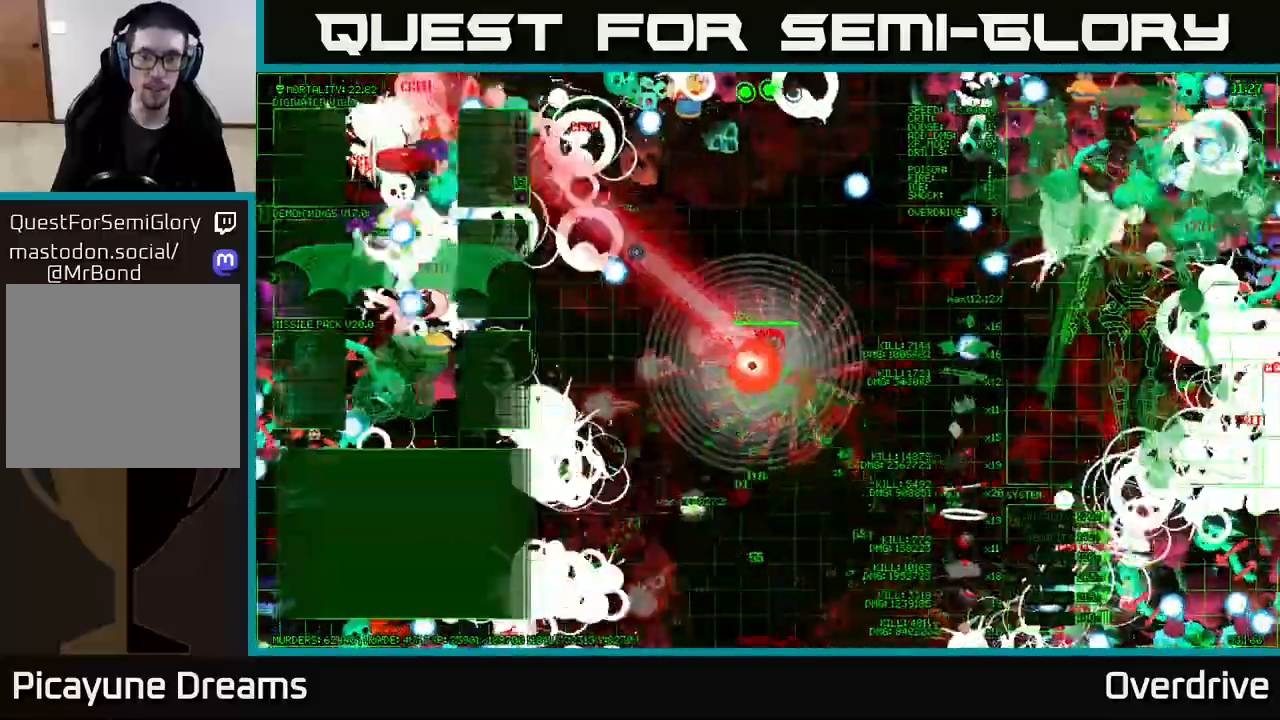
{"buttons": [], "left_stick": "left", "right_stick": "left", "events": [[50, "right_stick", "left"], [267, "right_stick", "down-left"], [300, "left_stick", "left"], [450, "right_stick", "left"]]}
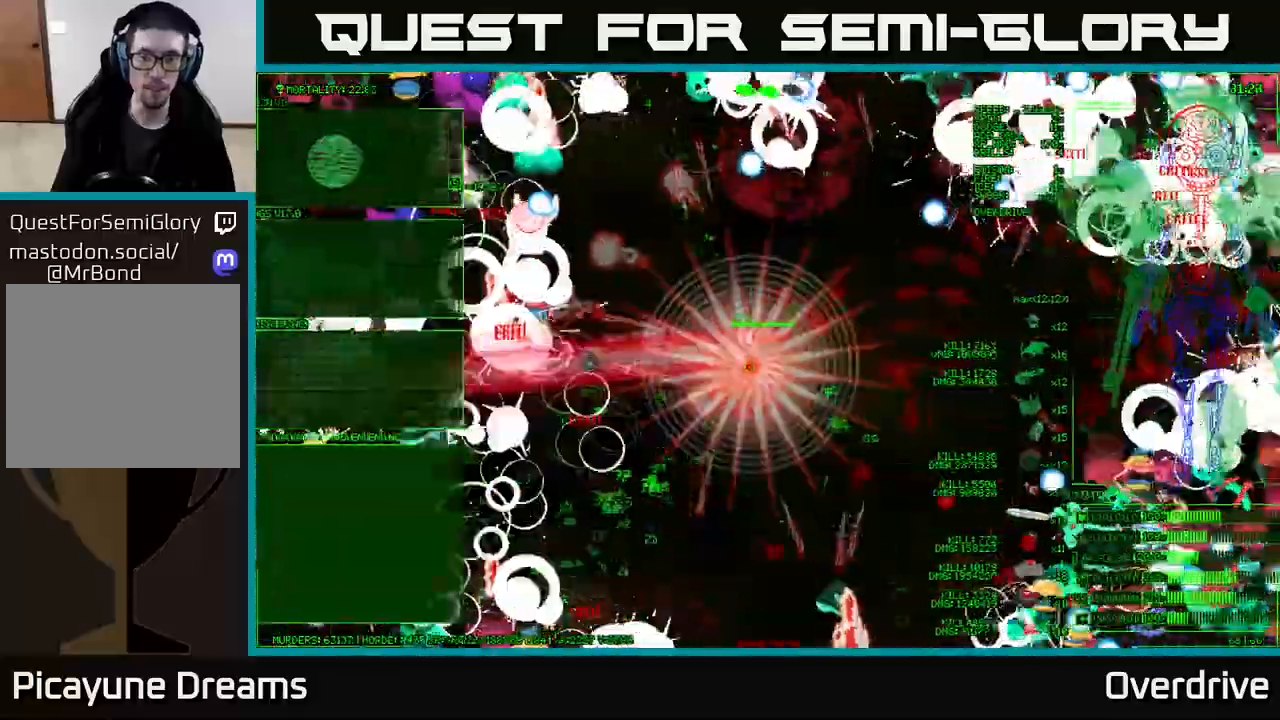
{"buttons": [], "left_stick": "left", "right_stick": "down-left", "events": [[33, "left_stick", "down-left"], [333, "left_stick", "left"], [367, "right_stick", "down-left"]]}
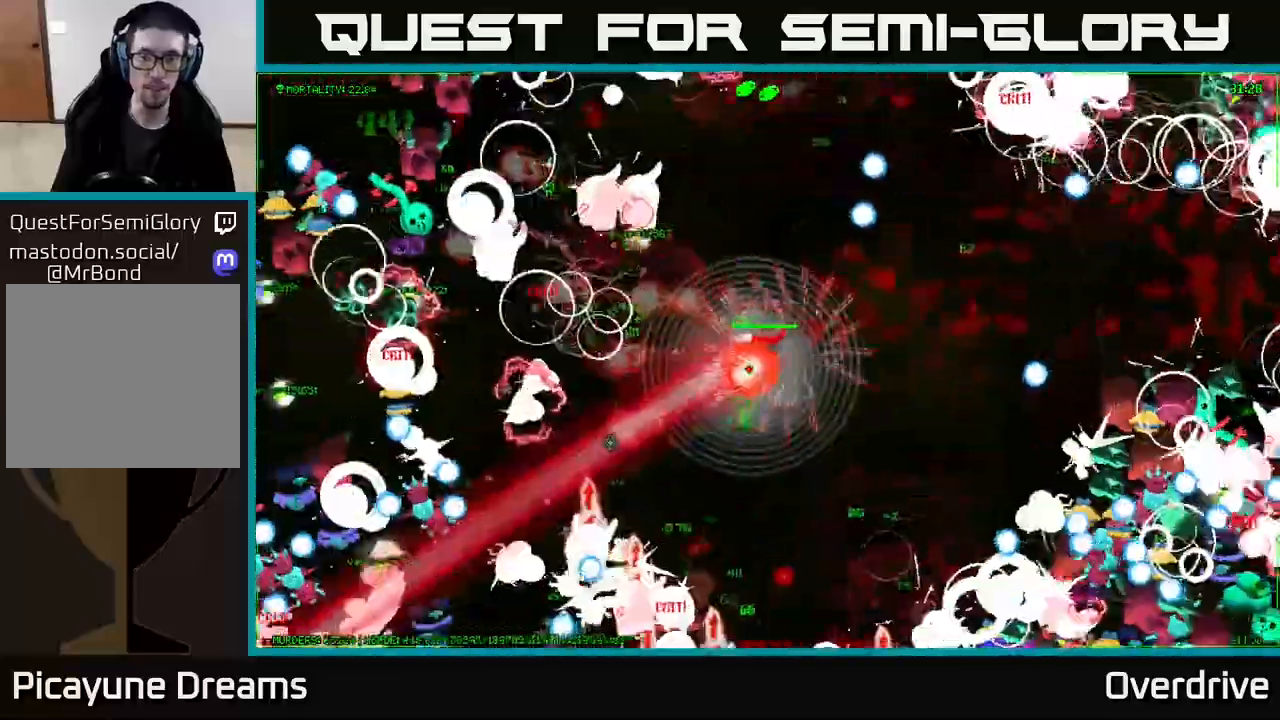
{"buttons": [], "left_stick": "down-left", "right_stick": "up-left", "events": [[83, "left_stick", "down"], [133, "left_stick", "down-right"], [317, "right_stick", "left"], [400, "left_stick", "down-left"], [483, "right_stick", "up-left"]]}
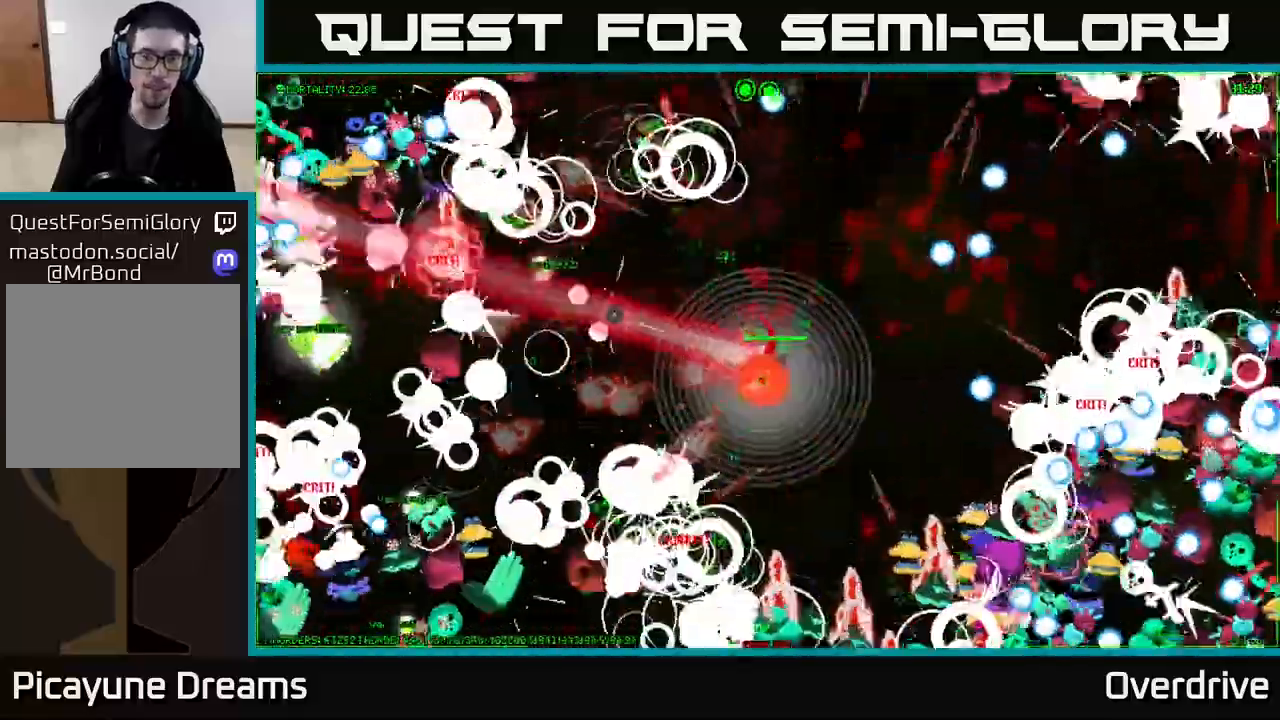
{"buttons": [], "left_stick": "up", "right_stick": "left", "events": [[83, "left_stick", "up-left"], [167, "right_stick", "left"], [383, "left_stick", "up"]]}
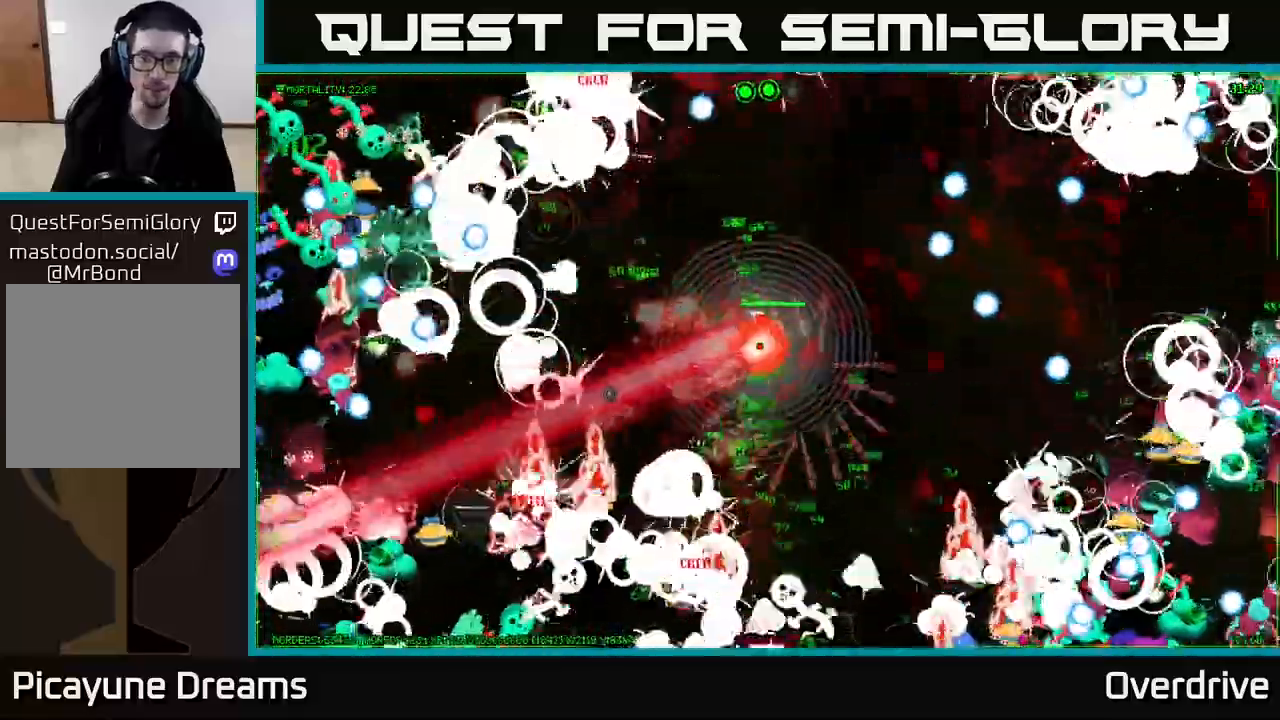
{"buttons": [], "left_stick": "up-left", "right_stick": "up-left", "events": [[117, "left_stick", "left"], [200, "right_stick", "up-left"], [500, "left_stick", "up-left"]]}
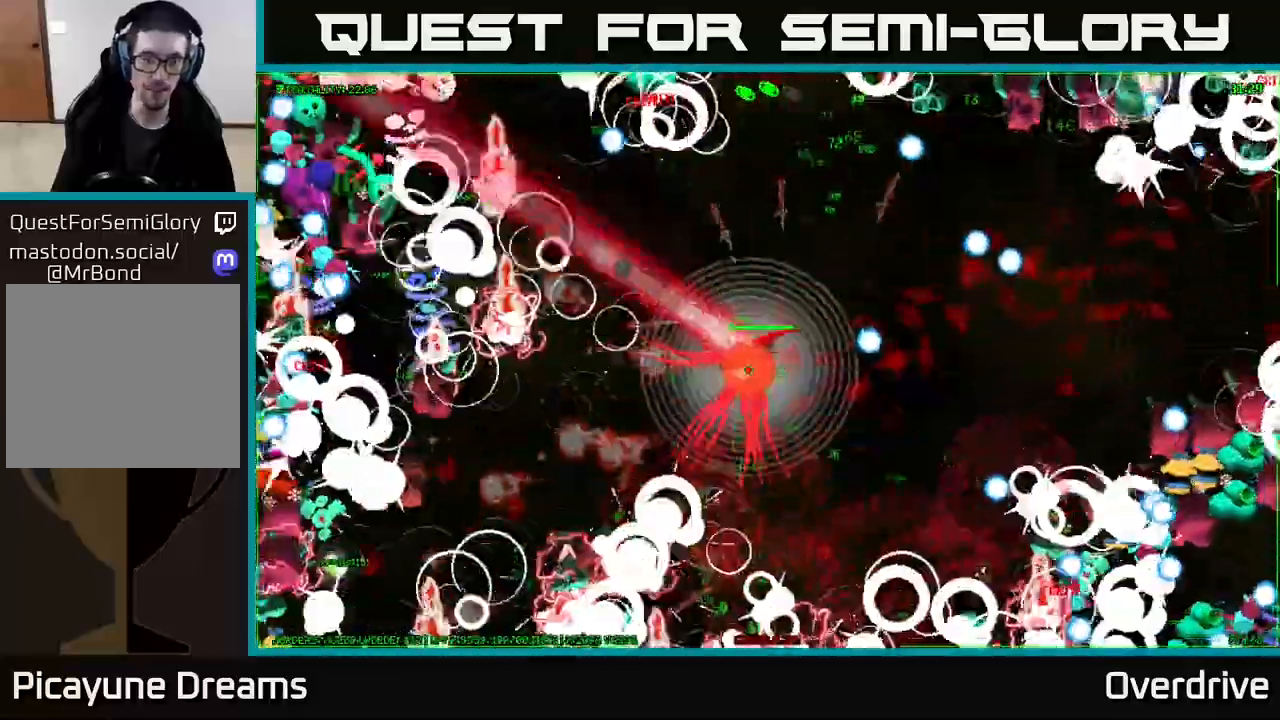
{"buttons": [], "left_stick": "left", "right_stick": "left", "events": [[33, "right_stick", "left"], [233, "left_stick", "down-left"], [500, "left_stick", "left"]]}
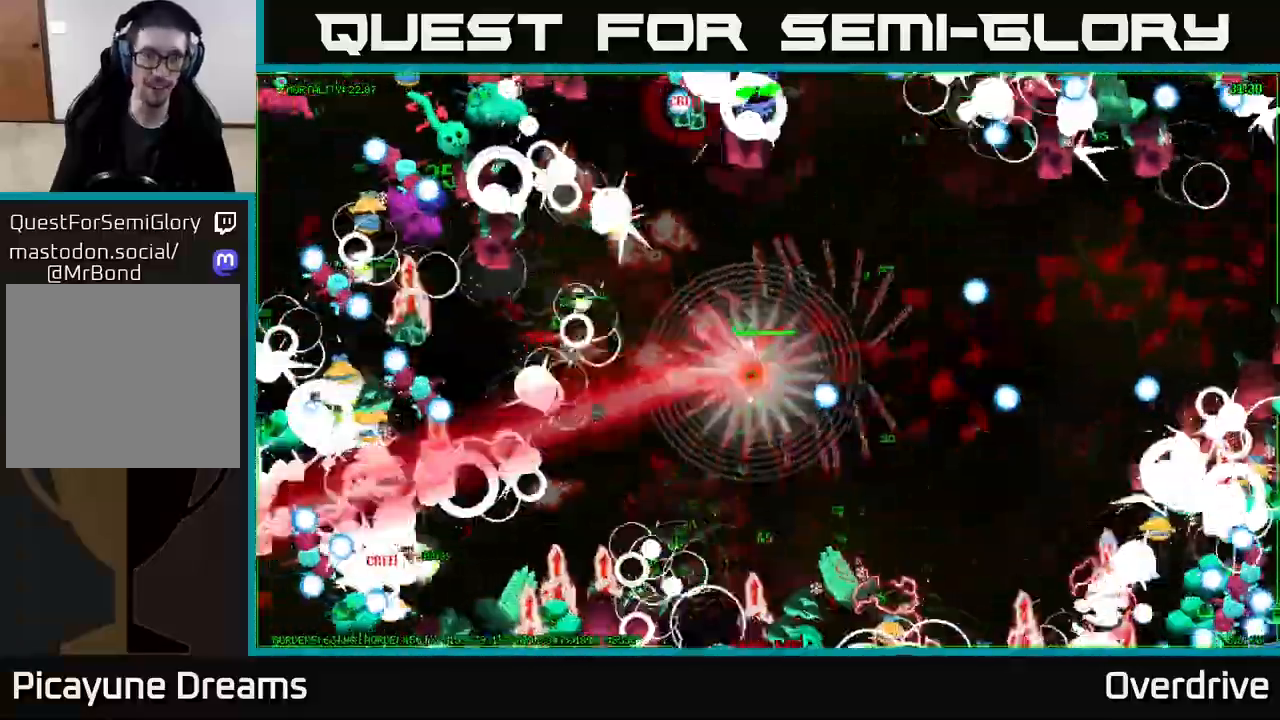
{"buttons": [], "left_stick": "down-left", "right_stick": "left", "events": [[117, "left_stick", "down-left"], [200, "right_stick", "down-left"], [450, "right_stick", "left"]]}
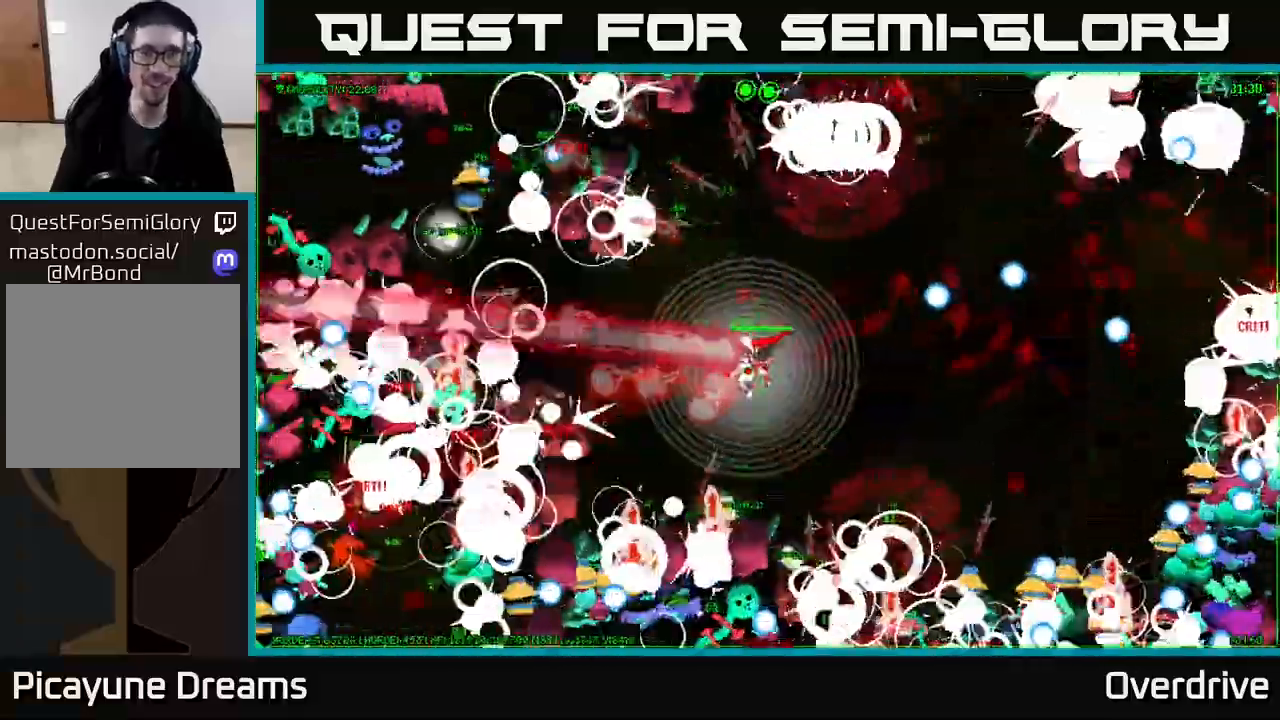
{"buttons": [], "left_stick": "up-left", "right_stick": "up-left", "events": [[100, "left_stick", "left"], [217, "left_stick", "up-left"], [333, "right_stick", "up-left"]]}
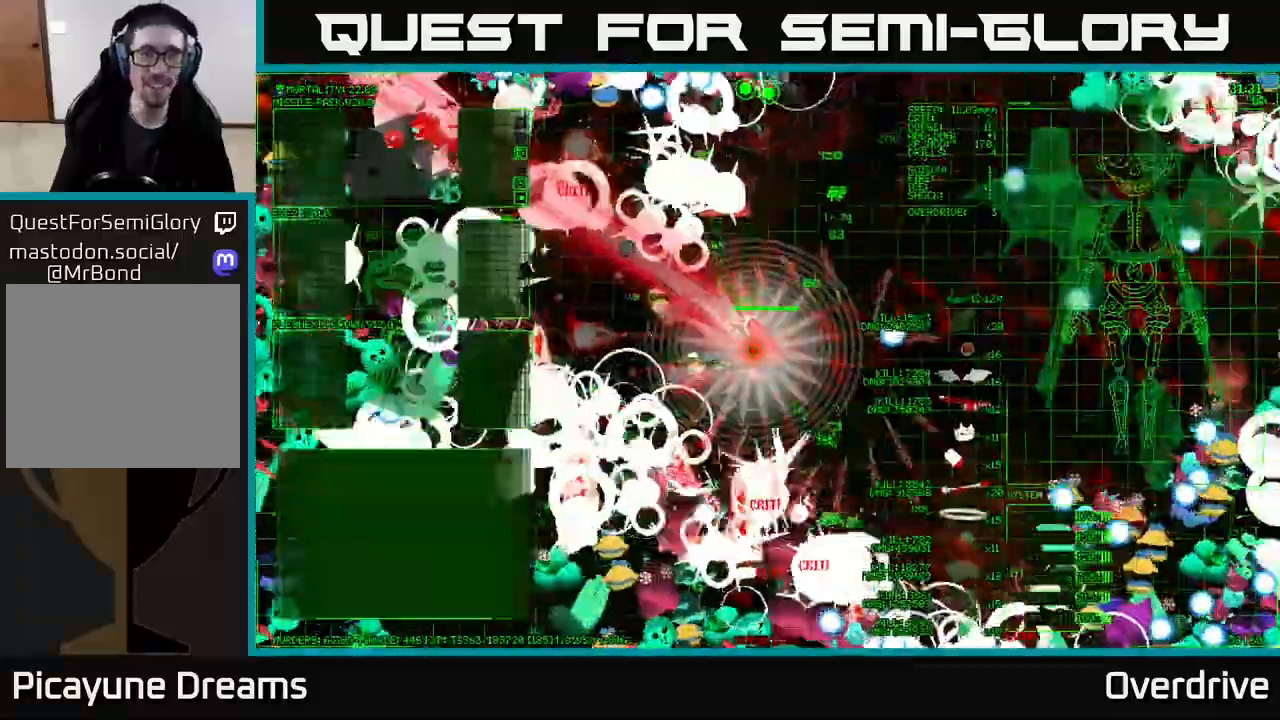
{"buttons": [], "left_stick": "up-left", "right_stick": "up-left", "events": [[83, "left_stick", "right"], [367, "left_stick", "up-left"]]}
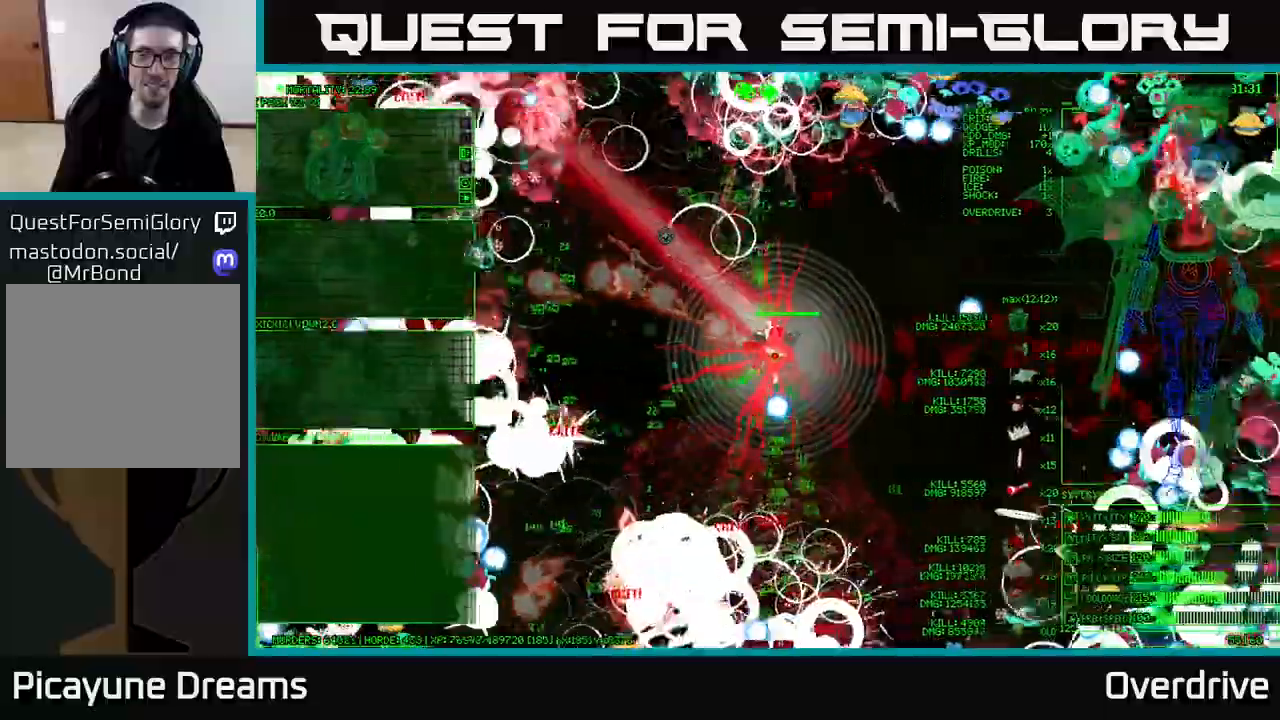
{"buttons": [], "left_stick": "down", "right_stick": "up-left", "events": [[283, "left_stick", "down"], [283, "right_stick", "down-left"], [467, "right_stick", "up-left"]]}
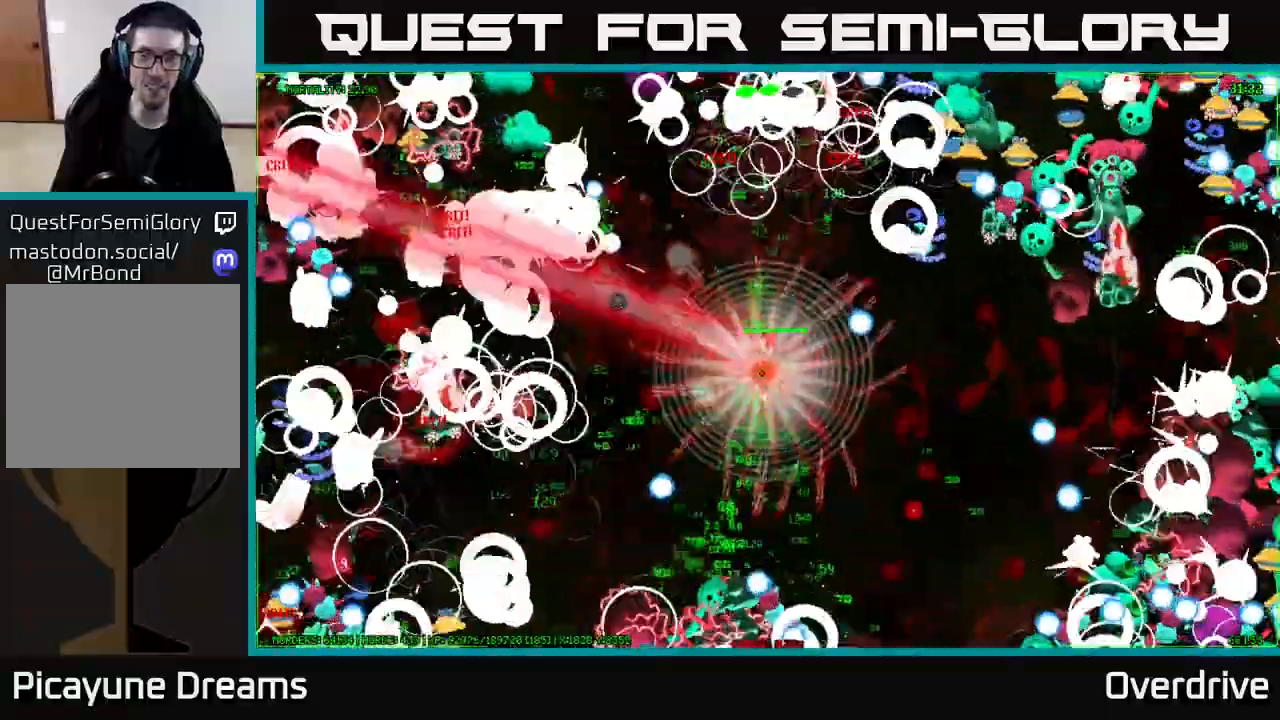
{"buttons": [], "left_stick": "left", "right_stick": "up-left", "events": [[150, "left_stick", "down-left"], [317, "right_stick", "left"], [350, "left_stick", "left"], [500, "right_stick", "up-left"]]}
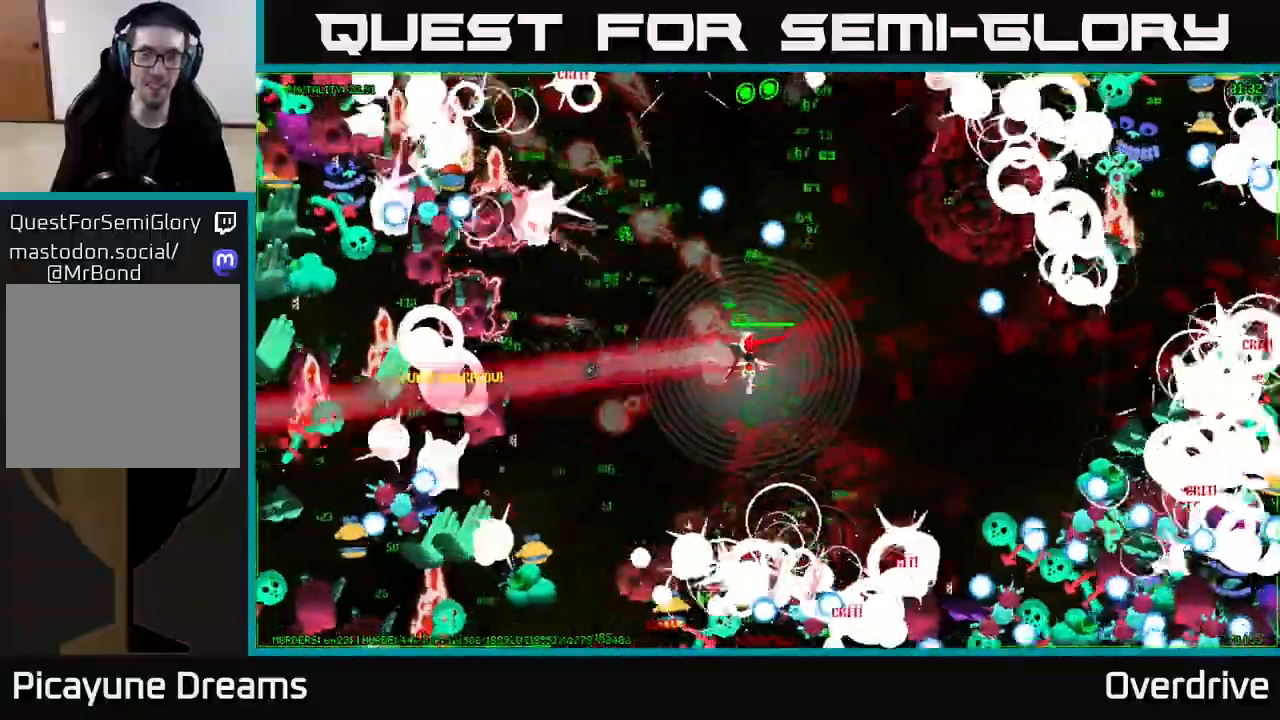
{"buttons": [], "left_stick": "left", "right_stick": "left", "events": [[117, "right_stick", "left"], [283, "right_stick", "up-left"], [417, "right_stick", "left"]]}
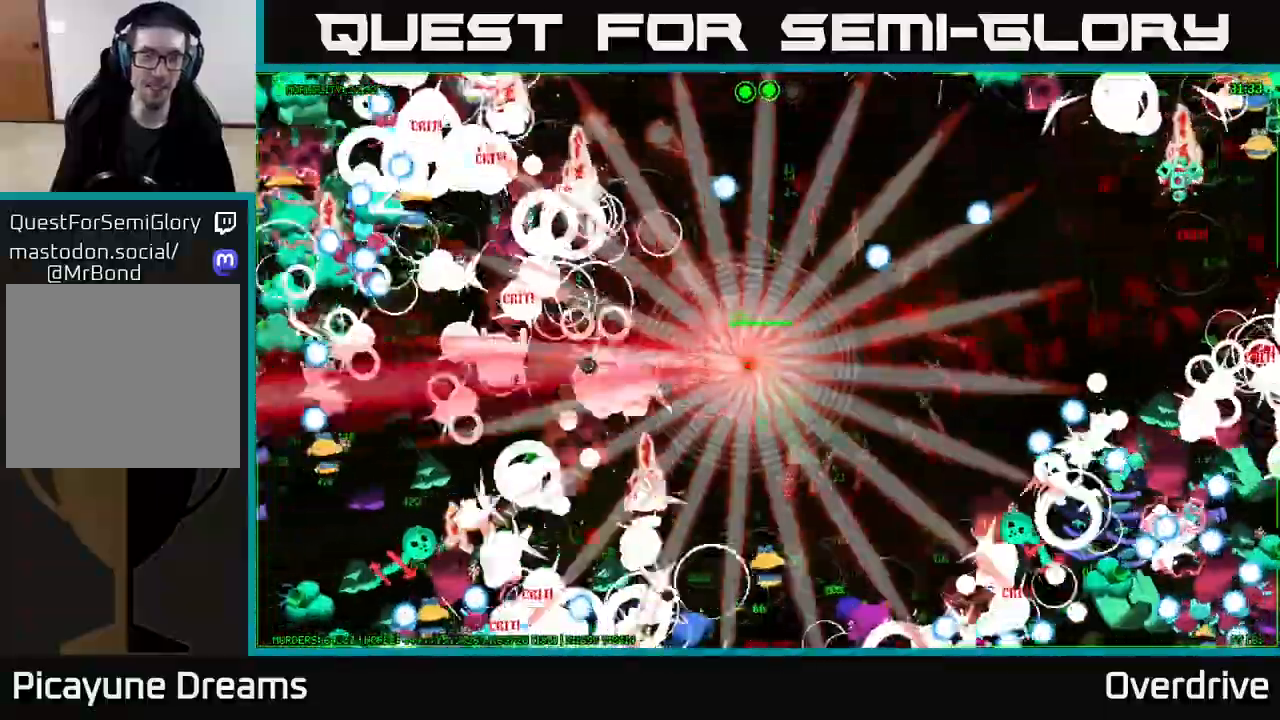
{"buttons": [], "left_stick": "left", "right_stick": "up-left", "events": [[100, "right_stick", "up-left"], [150, "left_stick", "up-left"], [200, "right_stick", "left"], [383, "right_stick", "up-left"], [417, "left_stick", "left"]]}
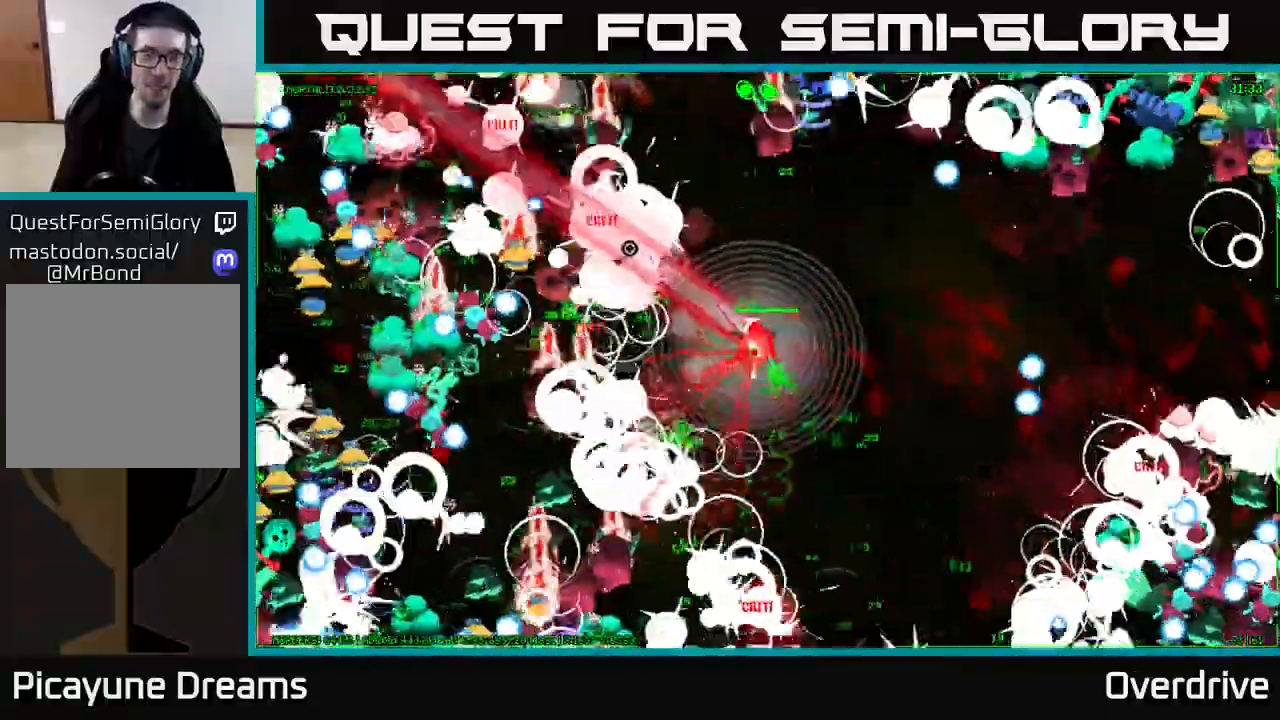
{"buttons": [], "left_stick": "down-left", "right_stick": "left", "events": [[283, "right_stick", "left"], [433, "left_stick", "down-left"]]}
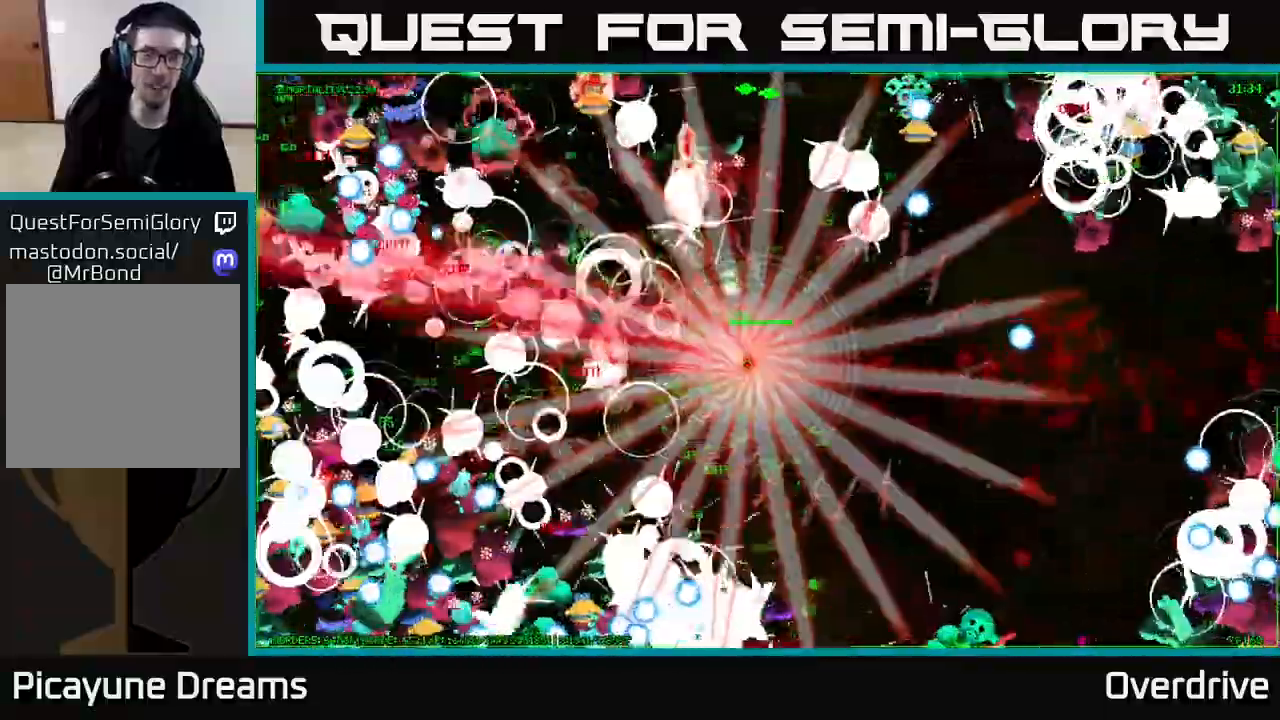
{"buttons": [], "left_stick": "left", "right_stick": "left", "events": [[33, "left_stick", "down"], [333, "left_stick", "left"]]}
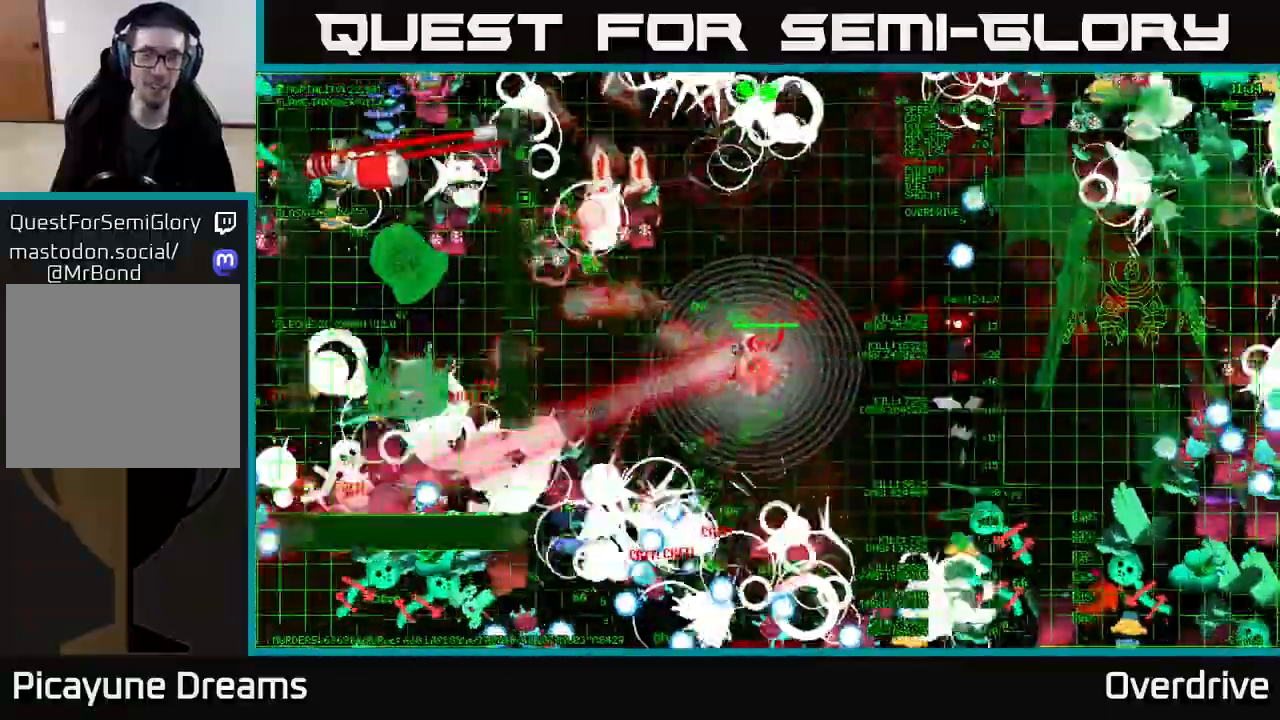
{"buttons": [], "left_stick": "left", "right_stick": "up-left", "events": [[50, "right_stick", "up-left"], [233, "right_stick", "left"], [383, "right_stick", "up-left"]]}
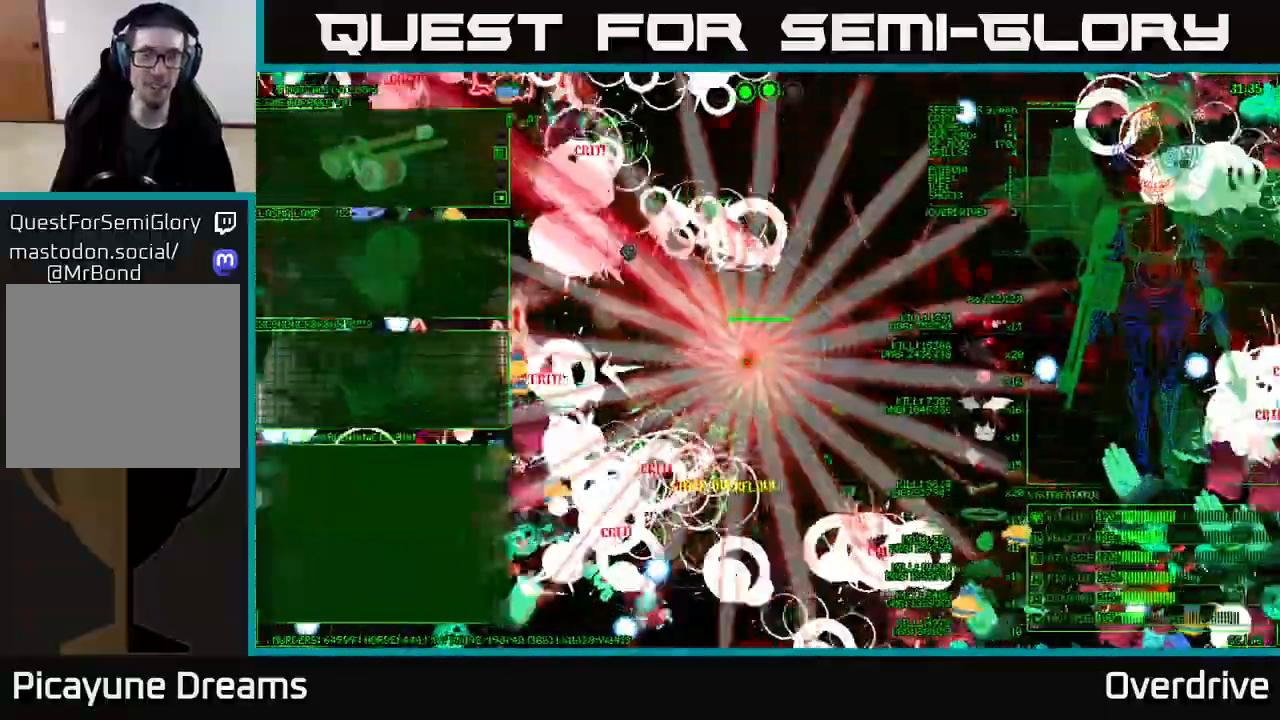
{"buttons": [], "left_stick": "up-left", "right_stick": "left", "events": [[100, "left_stick", "up-left"], [300, "right_stick", "left"]]}
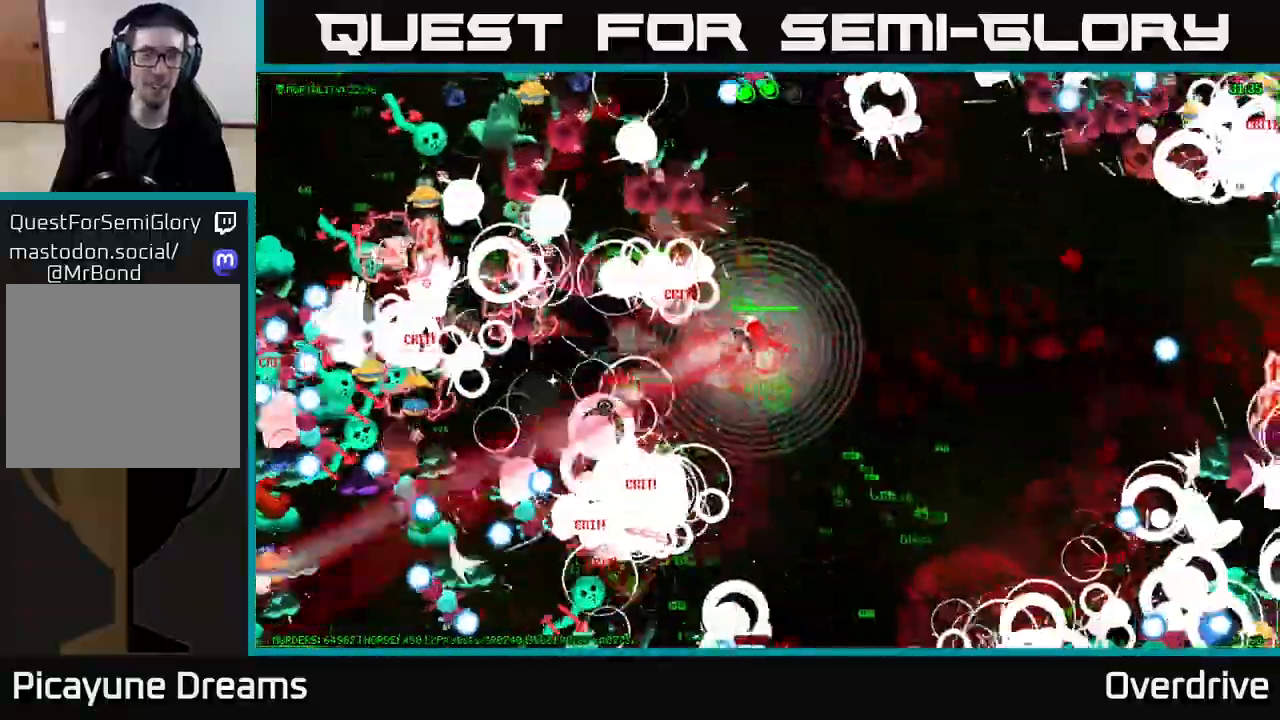
{"buttons": [], "left_stick": "down-left", "right_stick": "left", "events": [[317, "right_stick", "up-left"], [383, "left_stick", "down-left"], [417, "right_stick", "left"]]}
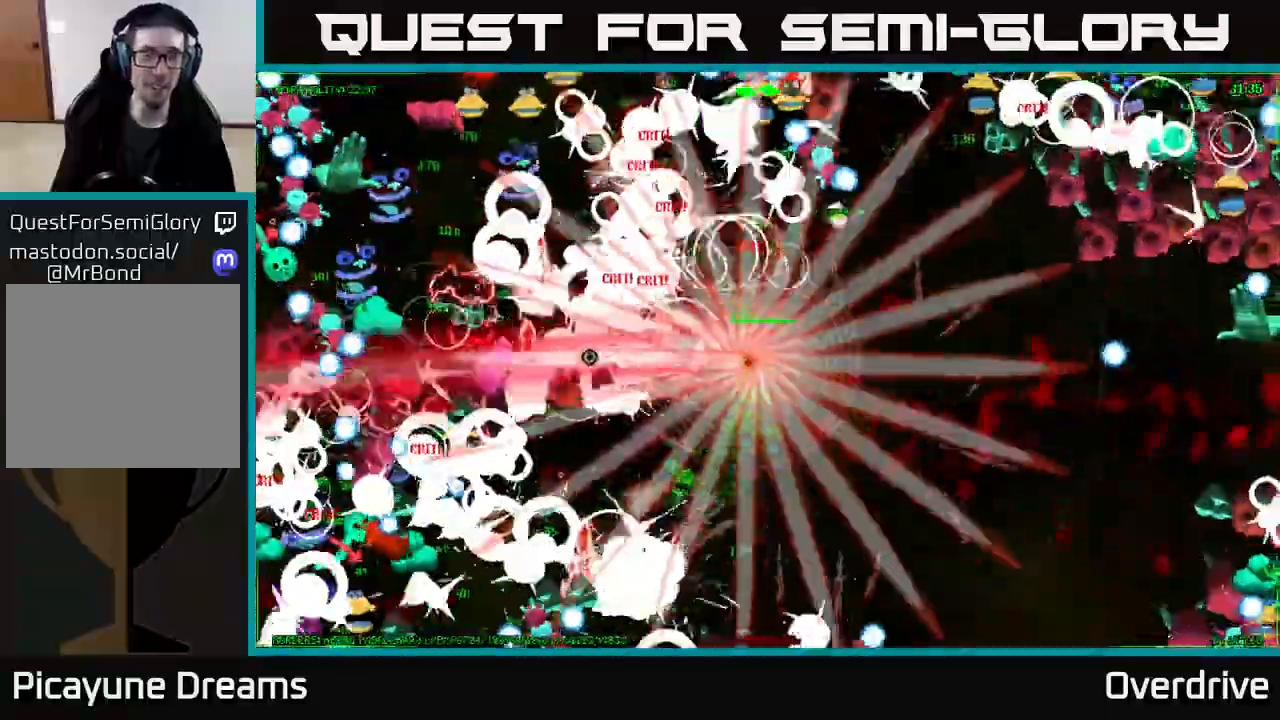
{"buttons": [], "left_stick": "left", "right_stick": "left", "events": [[150, "right_stick", "up-left"], [267, "left_stick", "left"], [300, "right_stick", "left"]]}
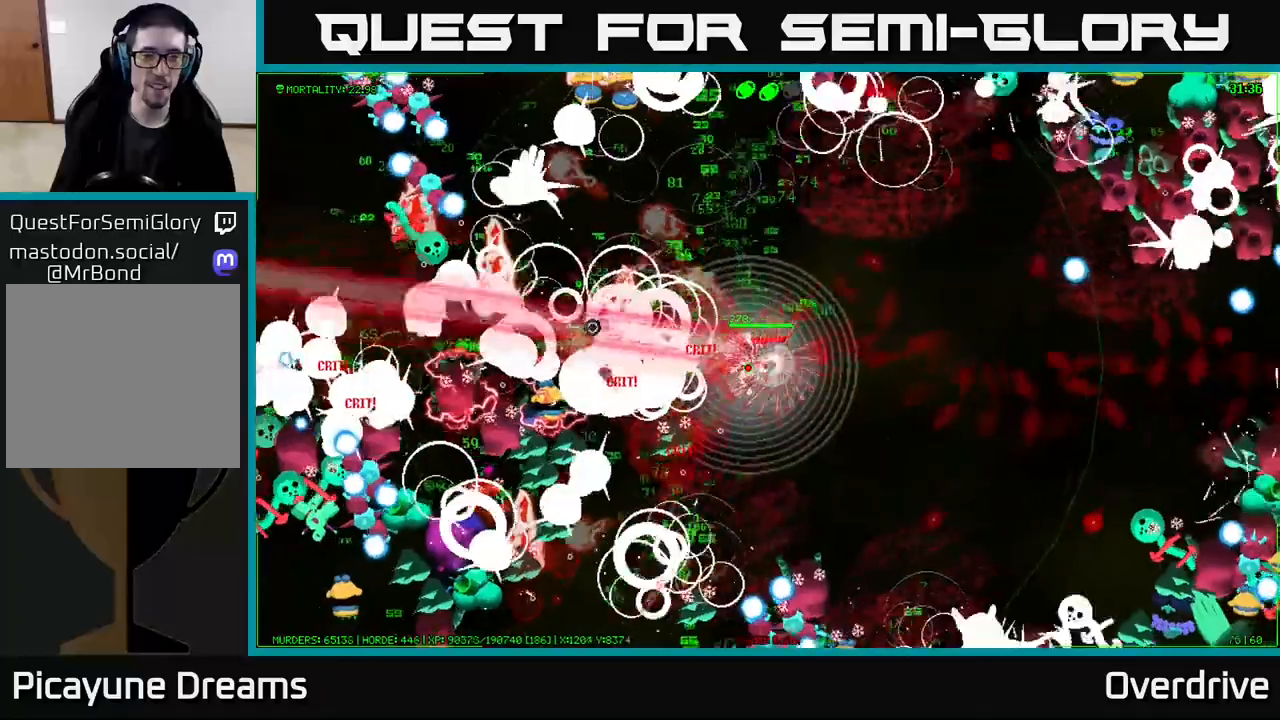
{"buttons": [], "left_stick": "right", "right_stick": "up-right", "events": [[50, "left_stick", "up-left"], [250, "left_stick", "right"], [317, "right_stick", "up"], [383, "right_stick", "up-right"]]}
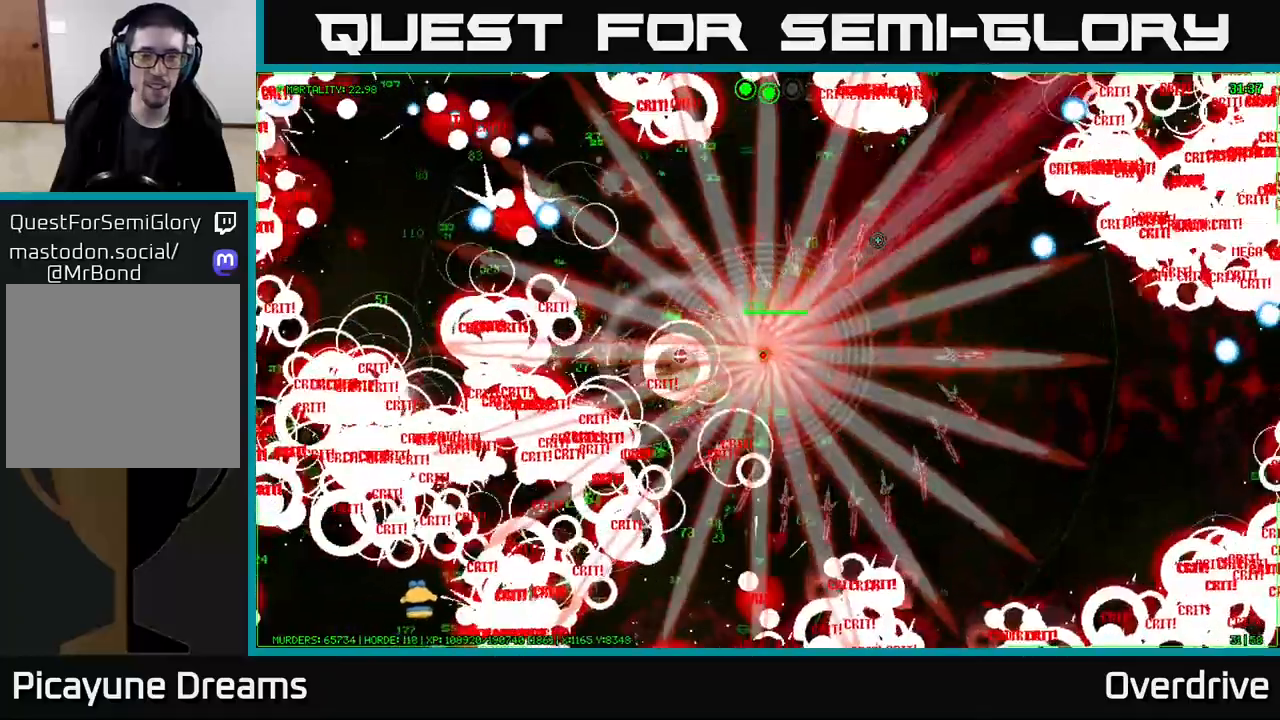
{"buttons": [], "left_stick": "up-left", "right_stick": "right", "events": [[50, "left_stick", "up-right"], [150, "right_stick", "right"], [500, "left_stick", "up-left"]]}